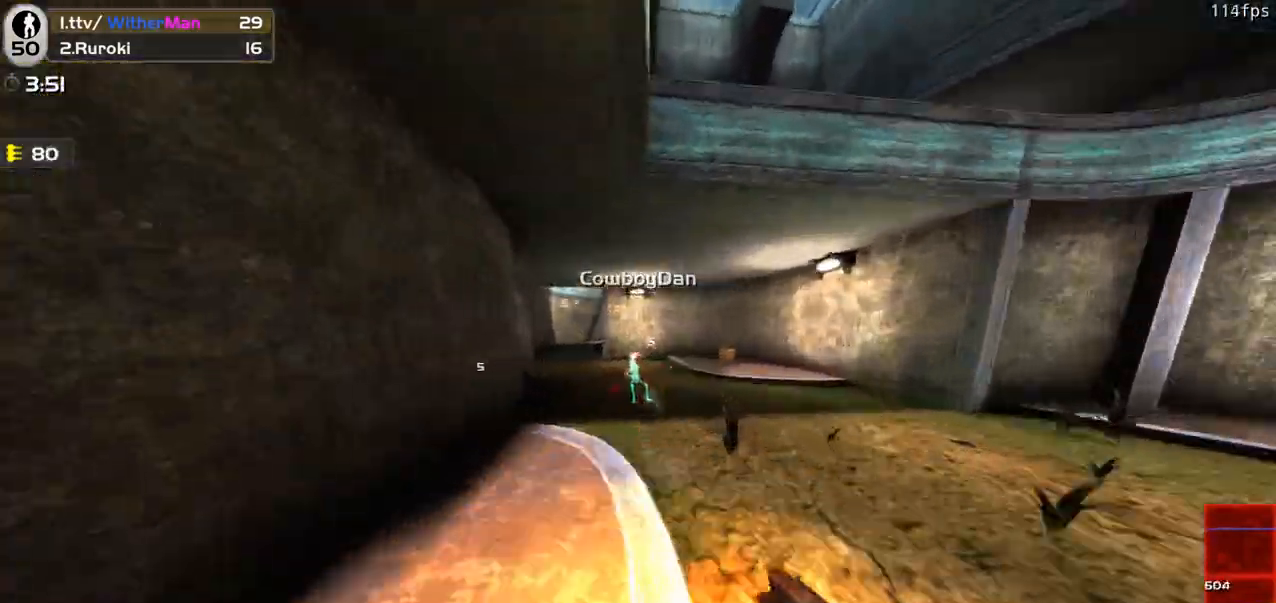
Gameplay with keyboard and mouse; each line is a JSON object with the keys and mouse buttons held at the frame after it. "events" lists presses ("down") and releases ("up") of "1", "2", "3", "4", "5", "a", "alt", "c", "caps_lock", "ctrl", "d", "e", "f", "g", "q", "r", "s", "shift", "space", "t", "tab", "v", "w", "x", "z", "mouse_left", "mouse_wheel" and "mouse_right" between this image and that frame as [ms after this image, input, new state], when the widget could be followed in between. "mouse_left", "mouse_wheel", "mouse_right" = the "left", "wheel", "right" buttons of the "mouse" list. No other keys are recorded. "wheel" means that the mouse wheel is clicked or scrolled. Not read: mouse_move.
{"keys": [], "mouse": ["left"], "events": [[17, "w", "down"], [117, "space", "down"], [283, "space", "up"], [400, "w", "up"], [450, "a", "up"], [450, "d", "down"], [500, "d", "up"]]}
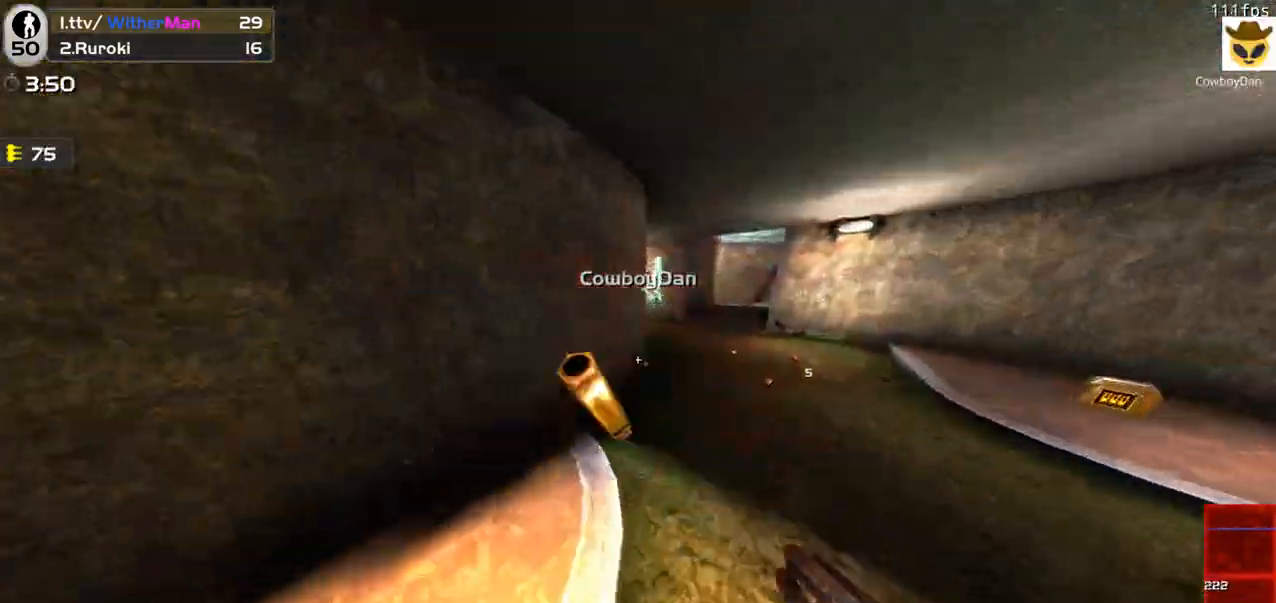
{"keys": ["d"], "mouse": ["left"], "events": [[83, "c", "down"], [183, "c", "up"], [267, "d", "down"]]}
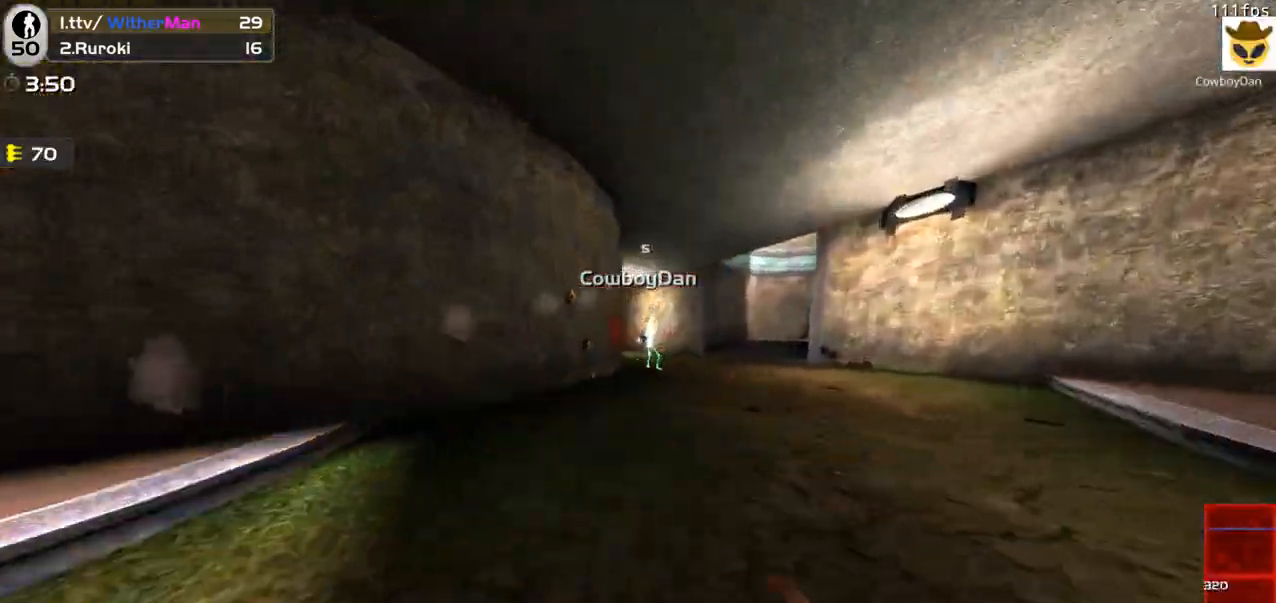
{"keys": ["a"], "mouse": ["left"], "events": [[200, "a", "down"], [200, "d", "up"]]}
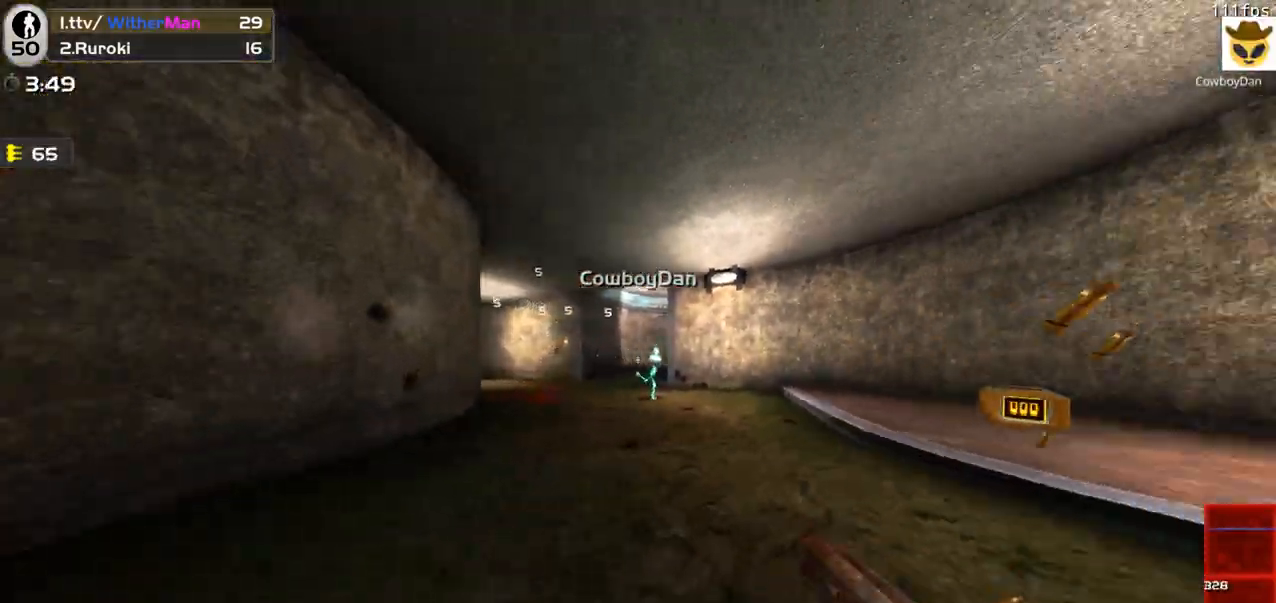
{"keys": ["d"], "mouse": ["left"], "events": [[67, "s", "down"], [167, "s", "up"], [250, "a", "up"], [250, "d", "down"]]}
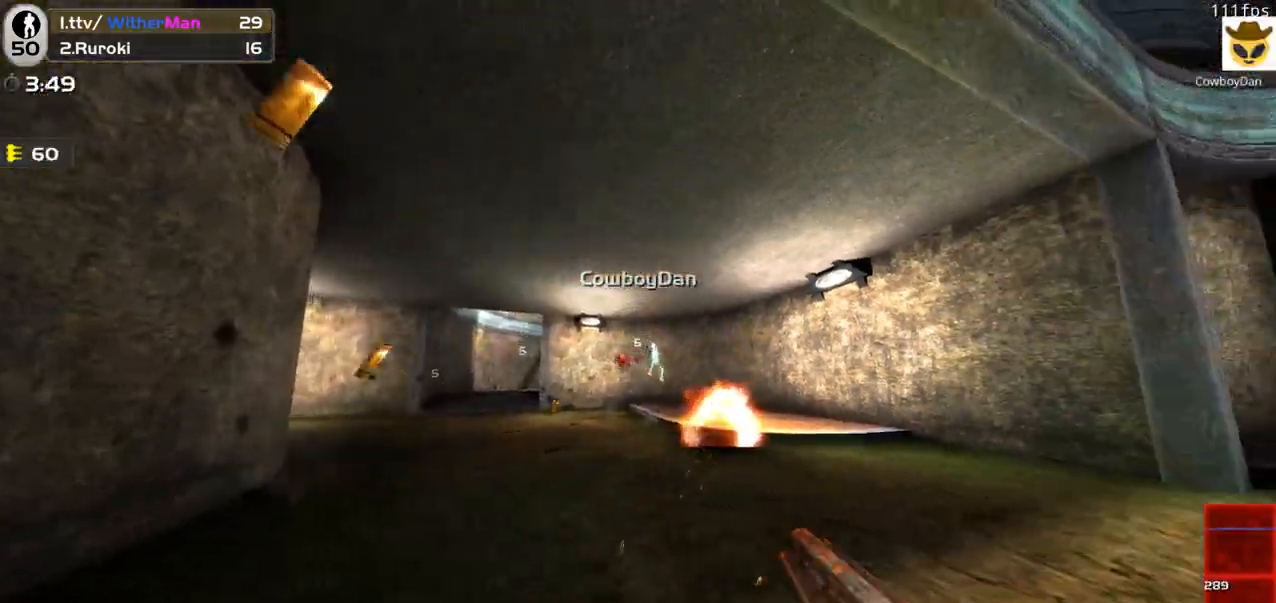
{"keys": ["d", "s"], "mouse": ["left"], "events": [[467, "s", "down"]]}
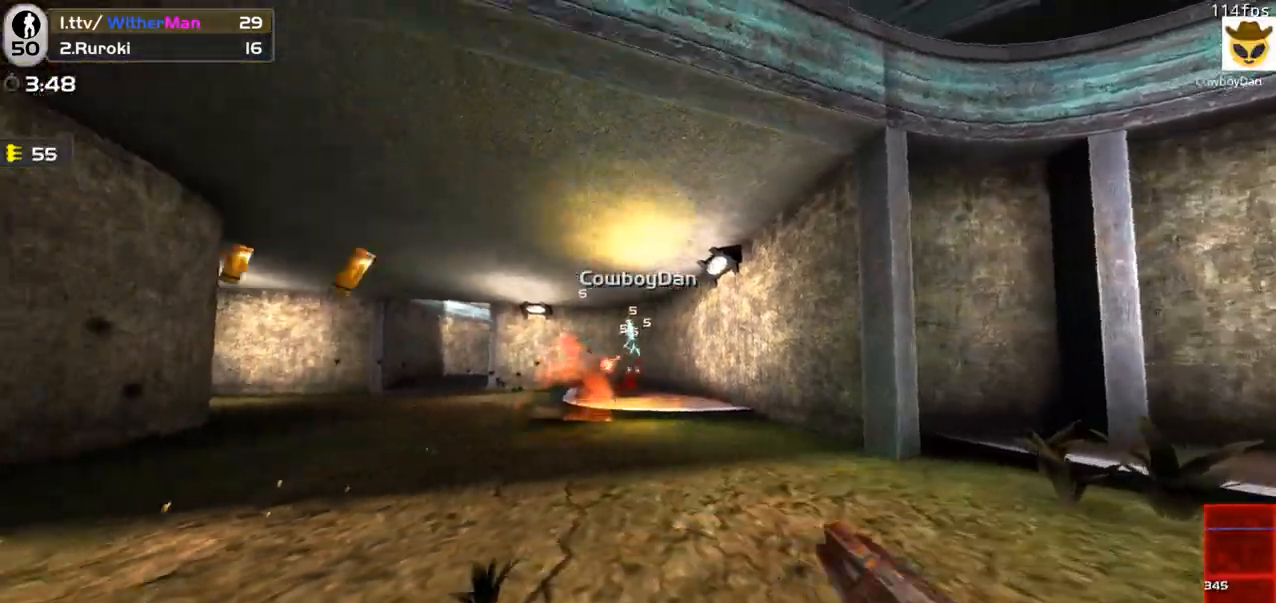
{"keys": ["a"], "mouse": ["left"], "events": [[50, "a", "down"], [50, "d", "up"], [100, "s", "up"]]}
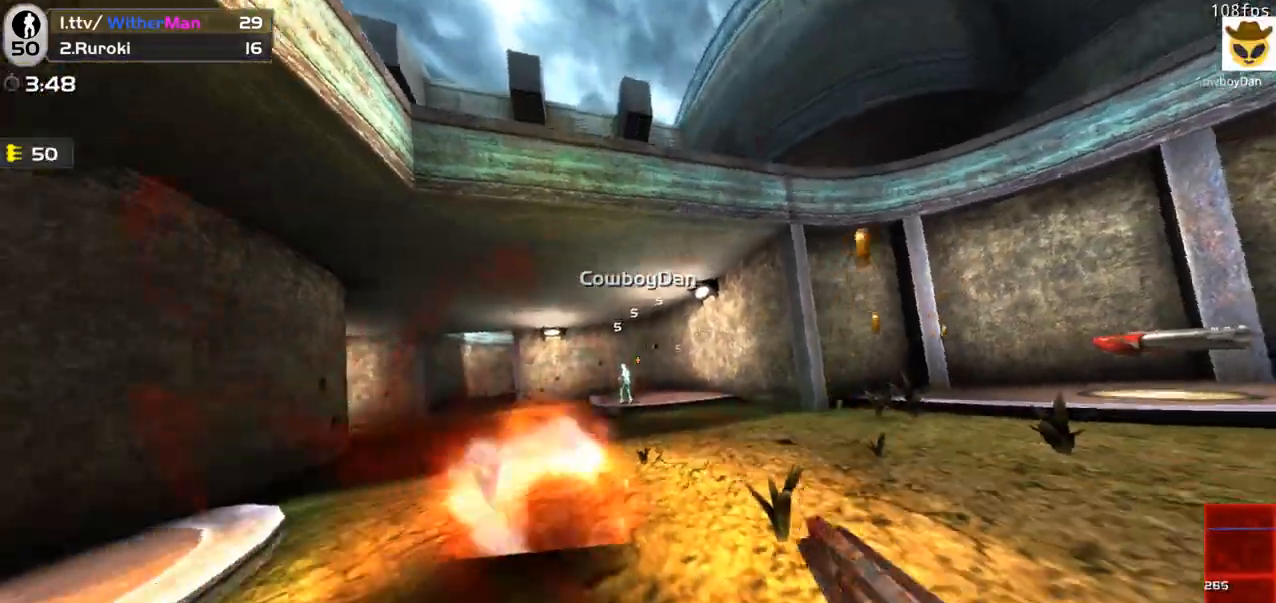
{"keys": ["a", "d"], "mouse": ["left"], "events": [[483, "d", "down"]]}
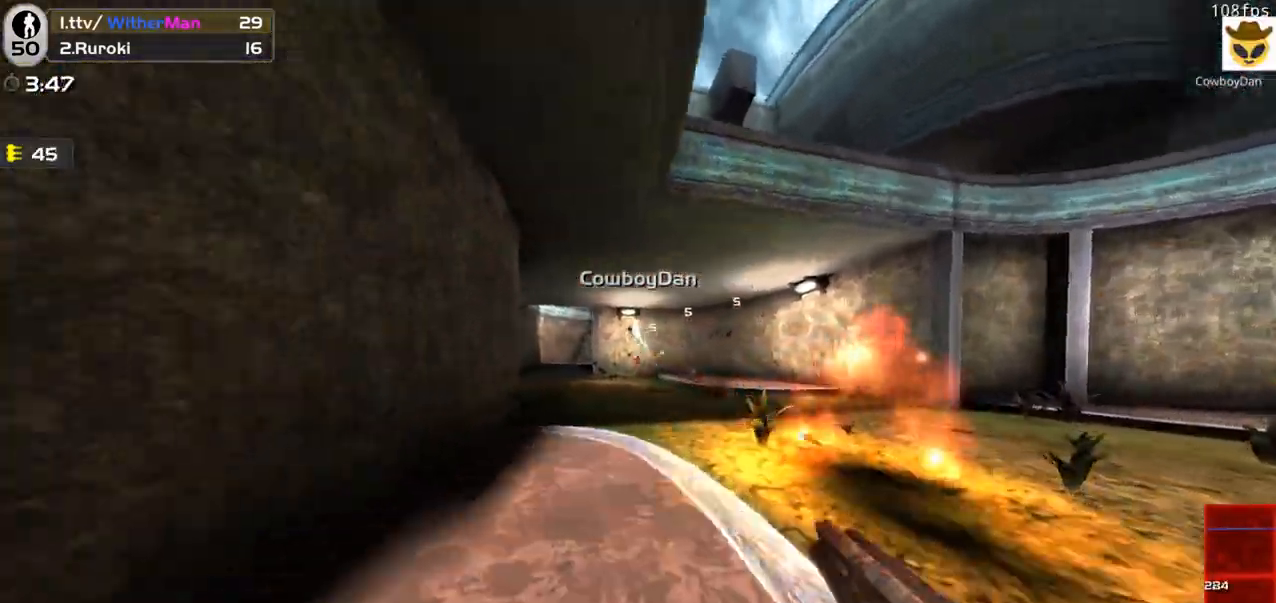
{"keys": ["d", "w"], "mouse": ["left"], "events": [[33, "a", "up"], [183, "w", "down"], [233, "space", "down"], [317, "w", "up"], [367, "space", "up"], [500, "w", "down"]]}
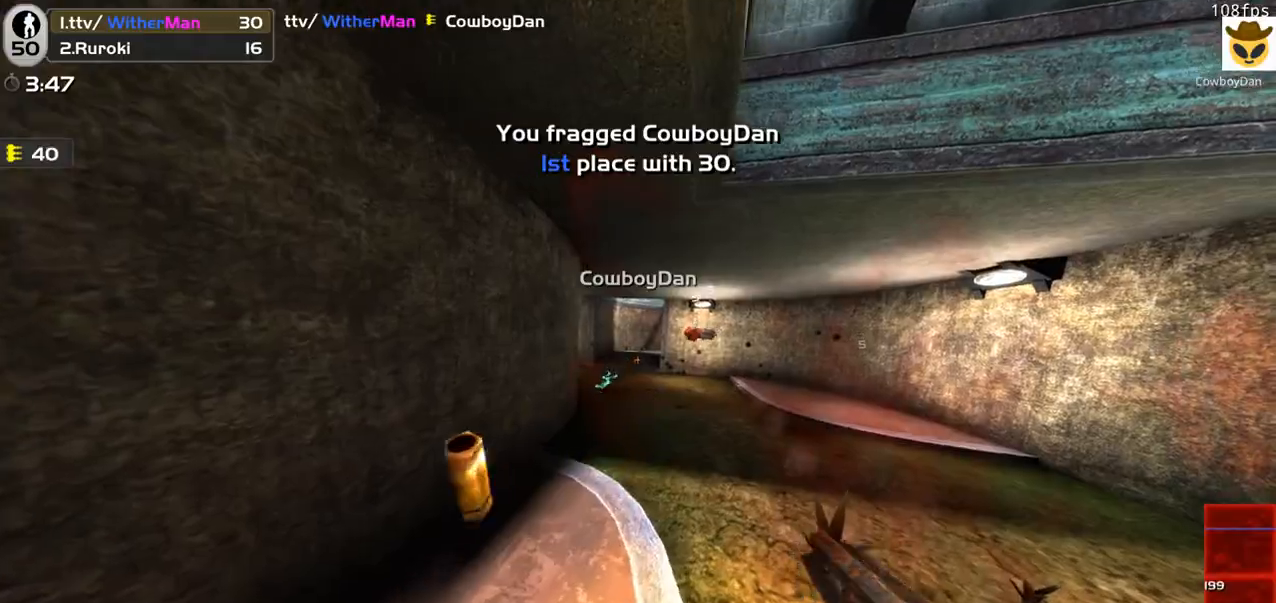
{"keys": ["a", "w"], "mouse": [], "events": [[100, "d", "up"], [150, "mouse_left", "up"], [383, "a", "down"]]}
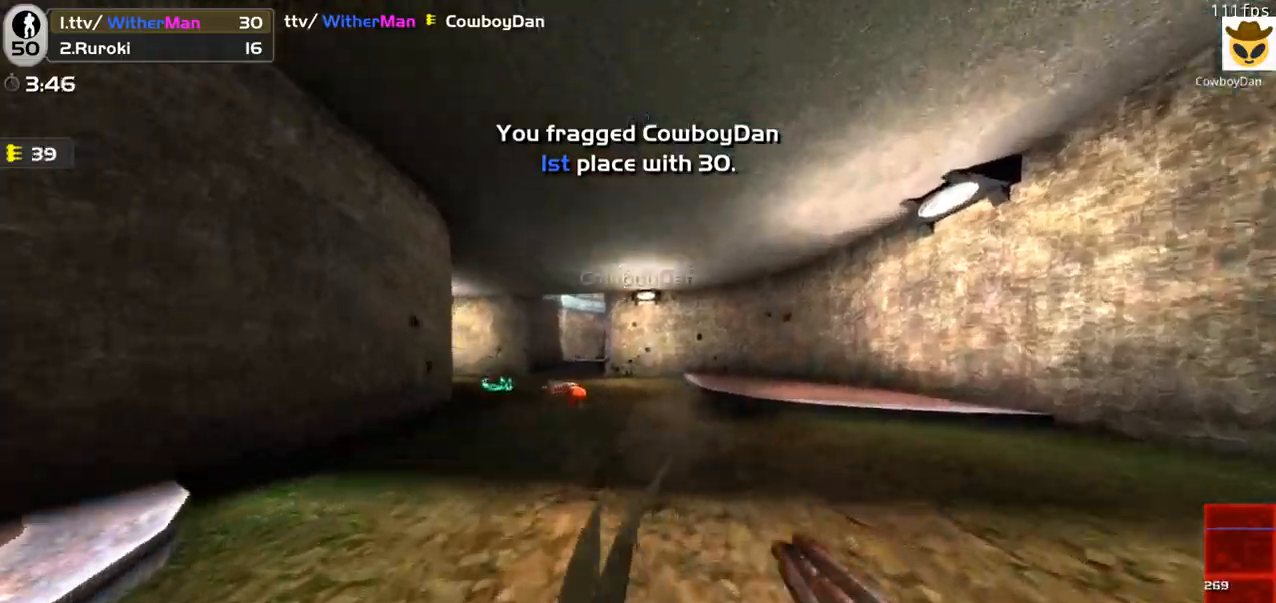
{"keys": ["a", "w"], "mouse": [], "events": [[67, "space", "down"], [217, "space", "up"], [300, "a", "up"], [483, "a", "down"]]}
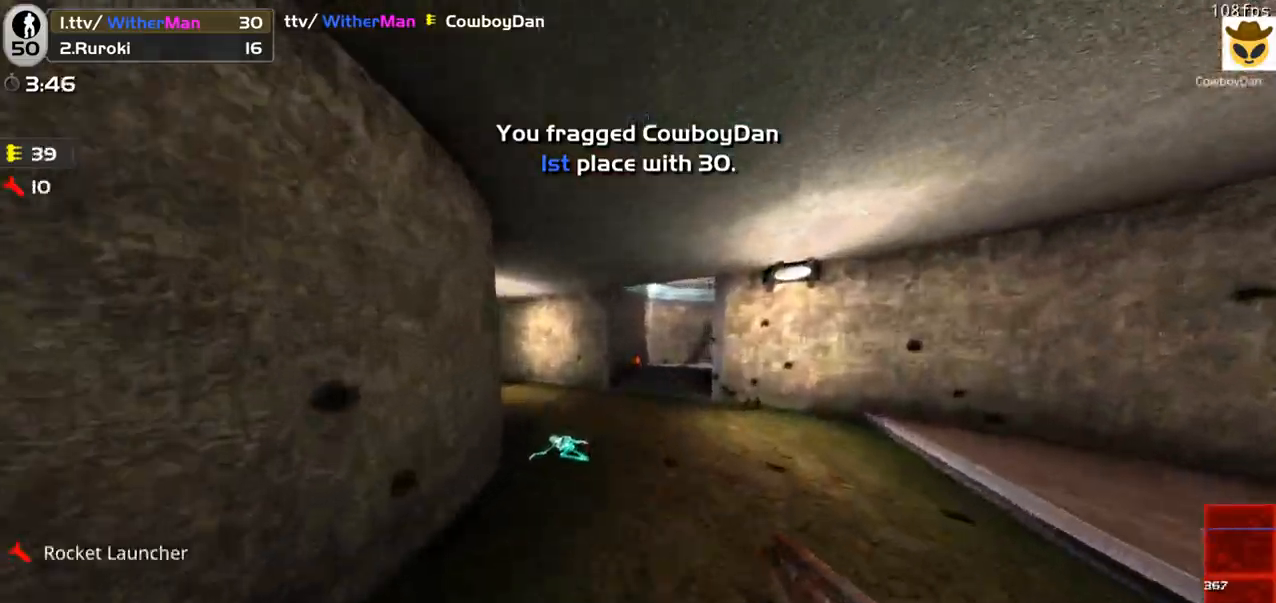
{"keys": ["a", "w"], "mouse": [], "events": [[317, "space", "down"], [467, "space", "up"]]}
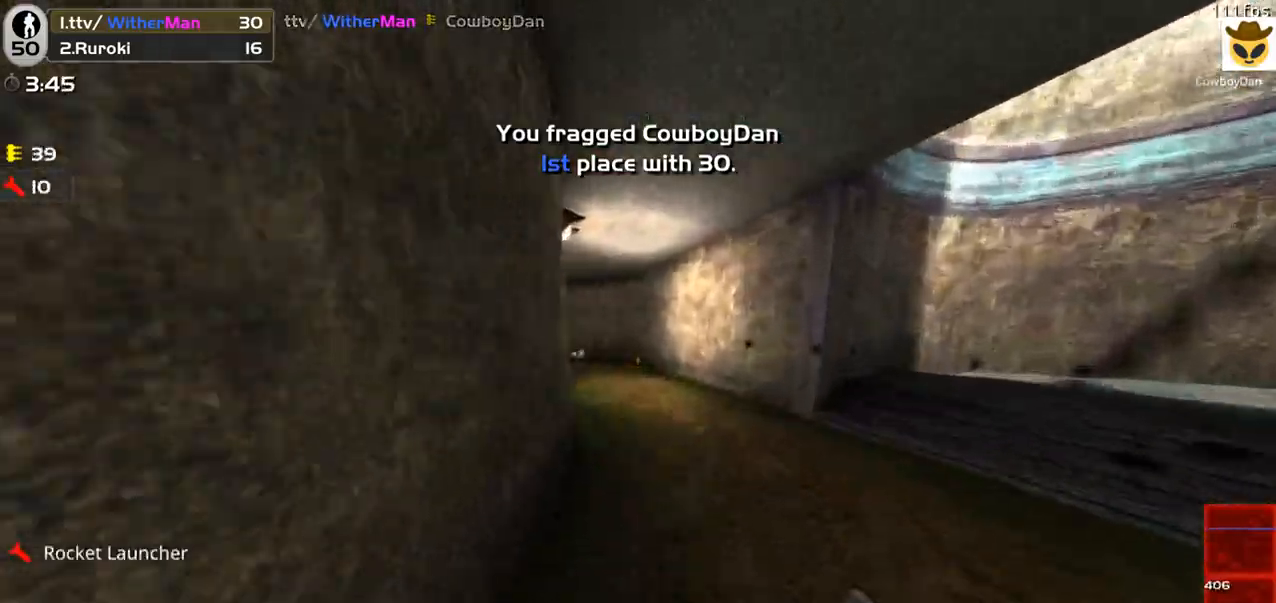
{"keys": ["a", "w"], "mouse": [], "events": []}
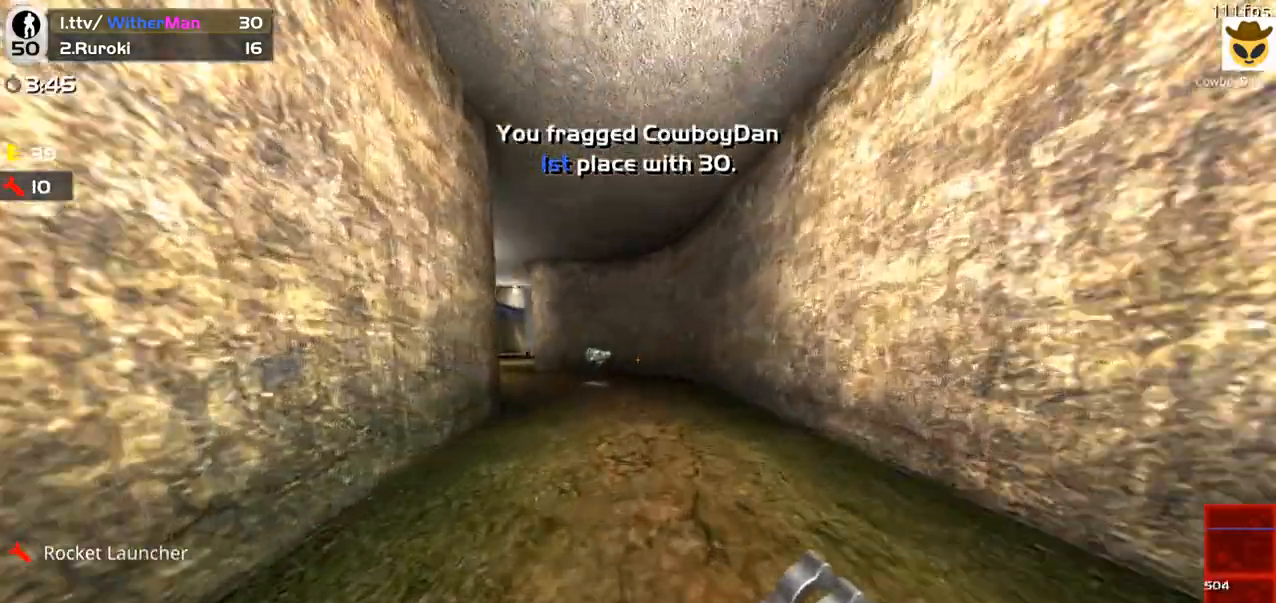
{"keys": ["a", "w"], "mouse": [], "events": [[117, "d", "down"], [167, "a", "up"], [300, "d", "up"], [450, "a", "down"]]}
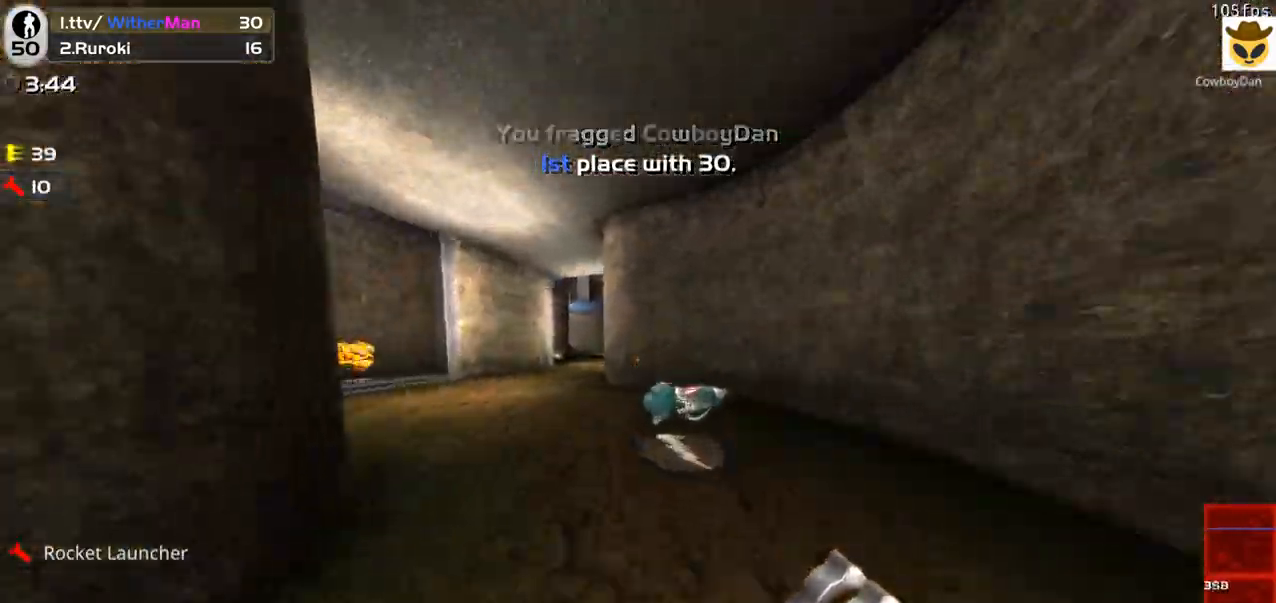
{"keys": ["d", "w"], "mouse": [], "events": [[33, "space", "down"], [233, "space", "up"], [317, "a", "up"], [417, "d", "down"]]}
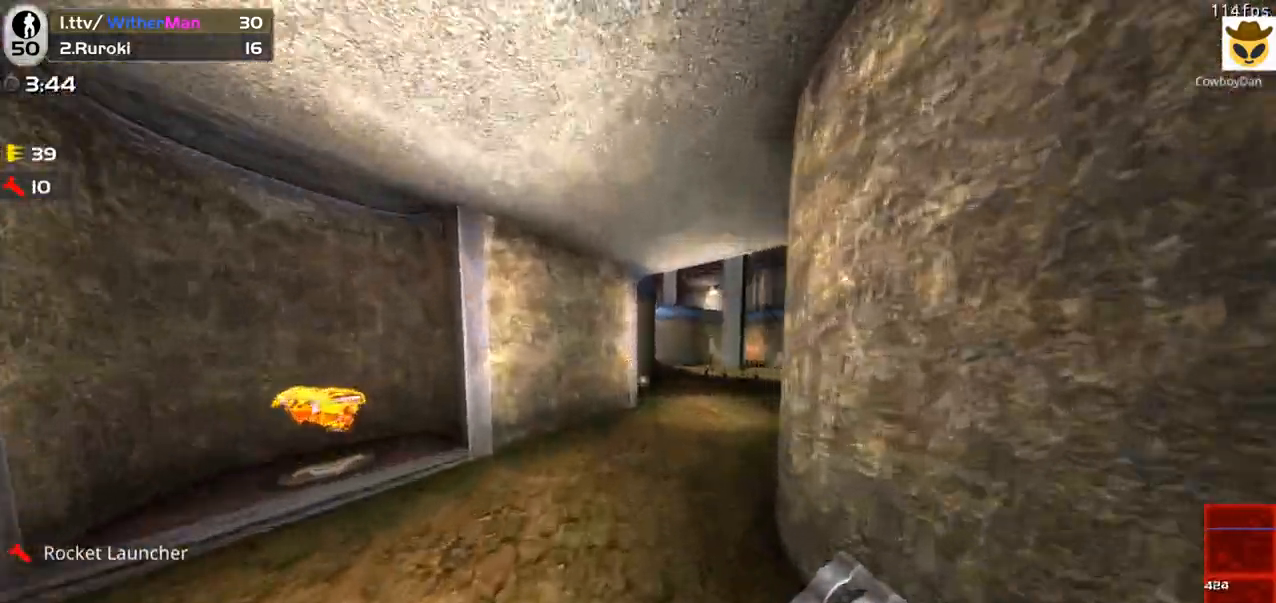
{"keys": ["a", "w"], "mouse": [], "events": [[50, "a", "down"], [100, "d", "up"]]}
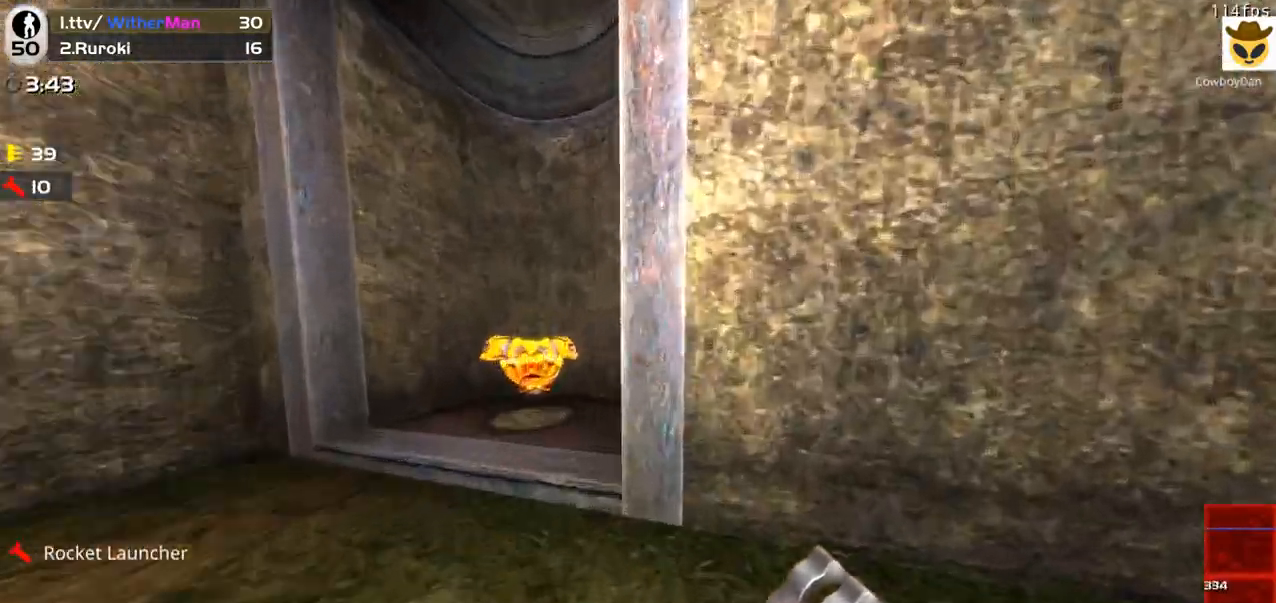
{"keys": ["d"], "mouse": [], "events": [[17, "w", "up"], [300, "a", "up"], [300, "d", "down"]]}
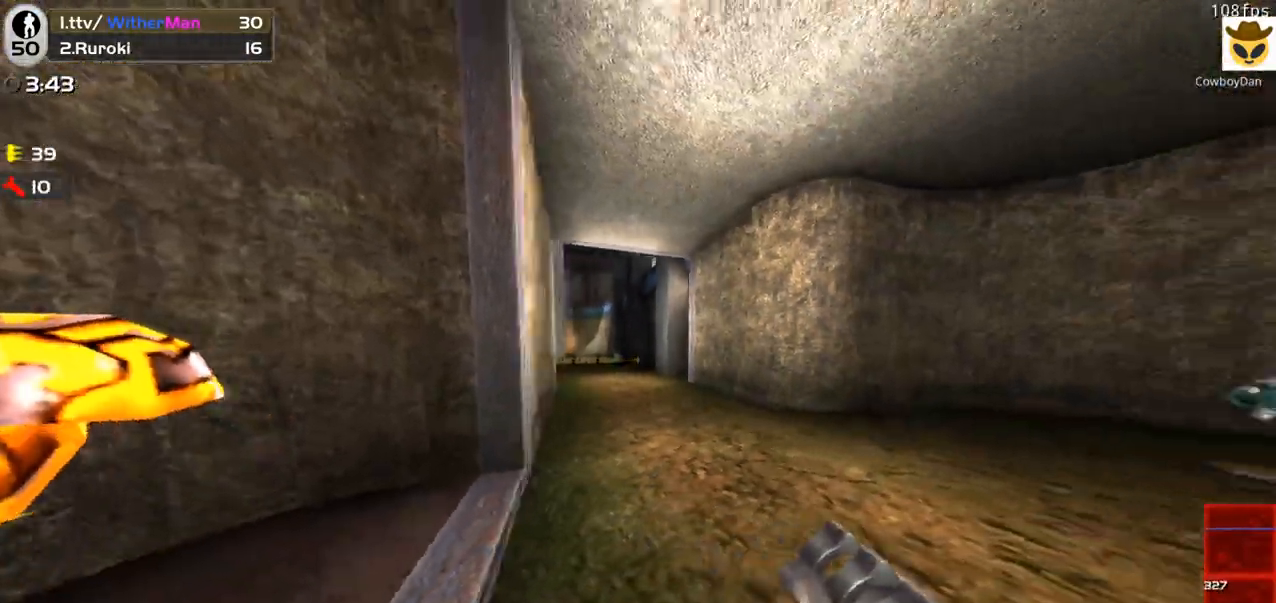
{"keys": ["a", "w"], "mouse": [], "events": [[33, "w", "down"], [83, "d", "up"], [133, "a", "down"], [183, "w", "up"], [317, "w", "down"]]}
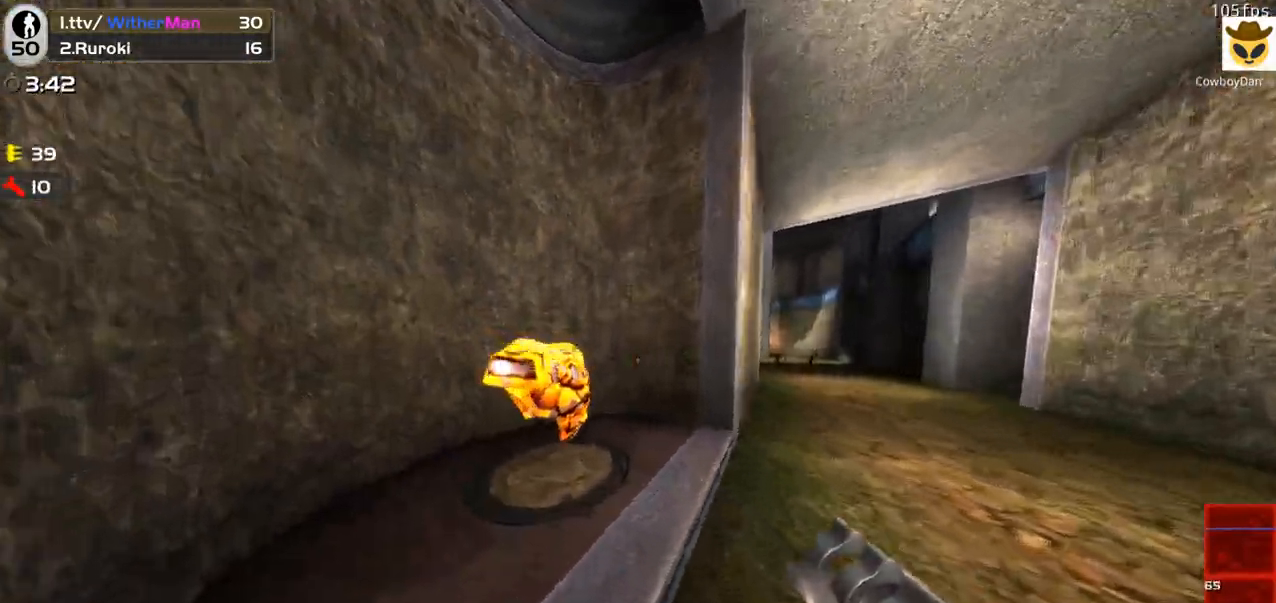
{"keys": ["d", "w"], "mouse": [], "events": [[150, "a", "up"], [333, "d", "down"]]}
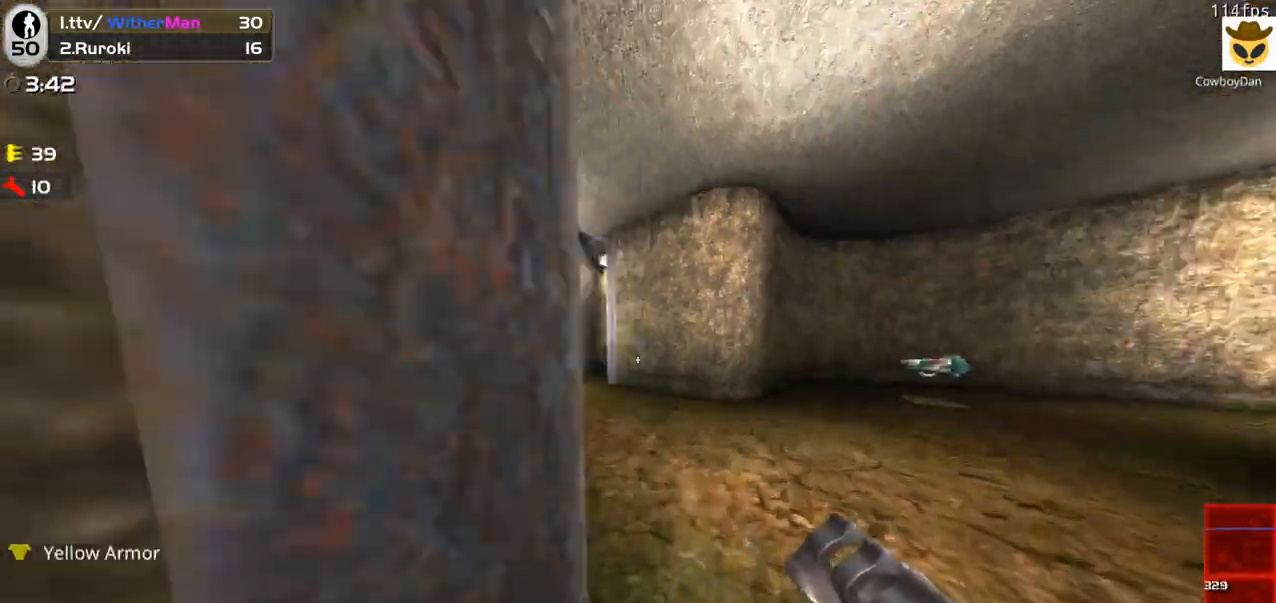
{"keys": ["a", "space", "w"], "mouse": [], "events": [[17, "d", "up"], [117, "a", "down"], [483, "space", "down"]]}
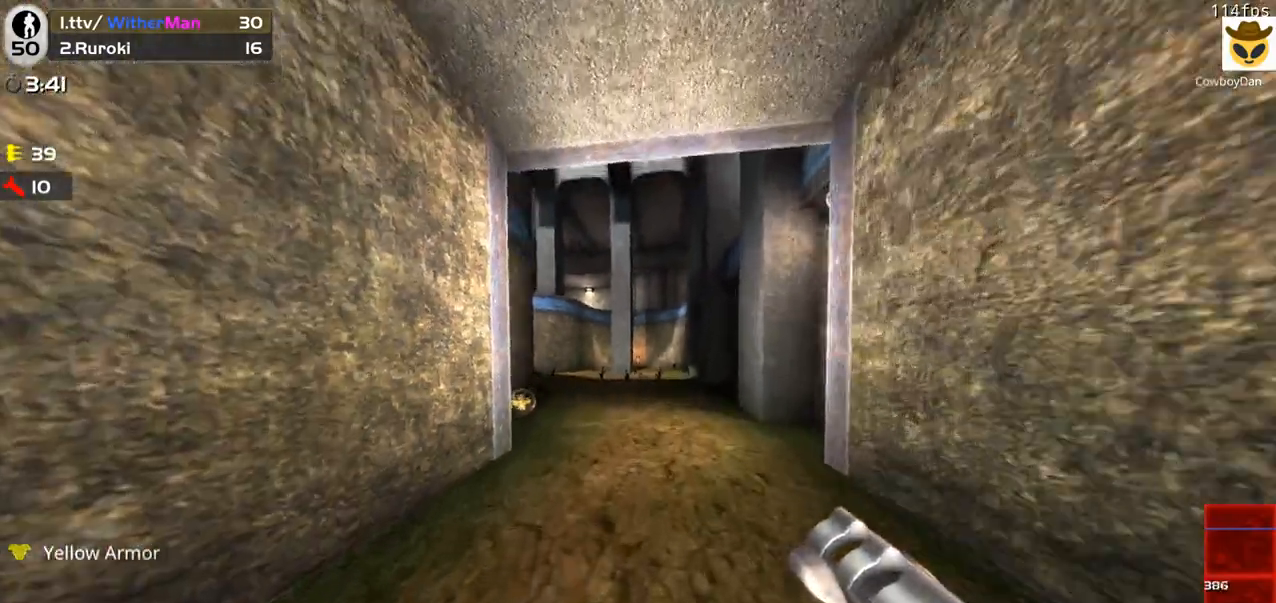
{"keys": ["a"], "mouse": [], "events": [[83, "space", "up"], [417, "w", "up"]]}
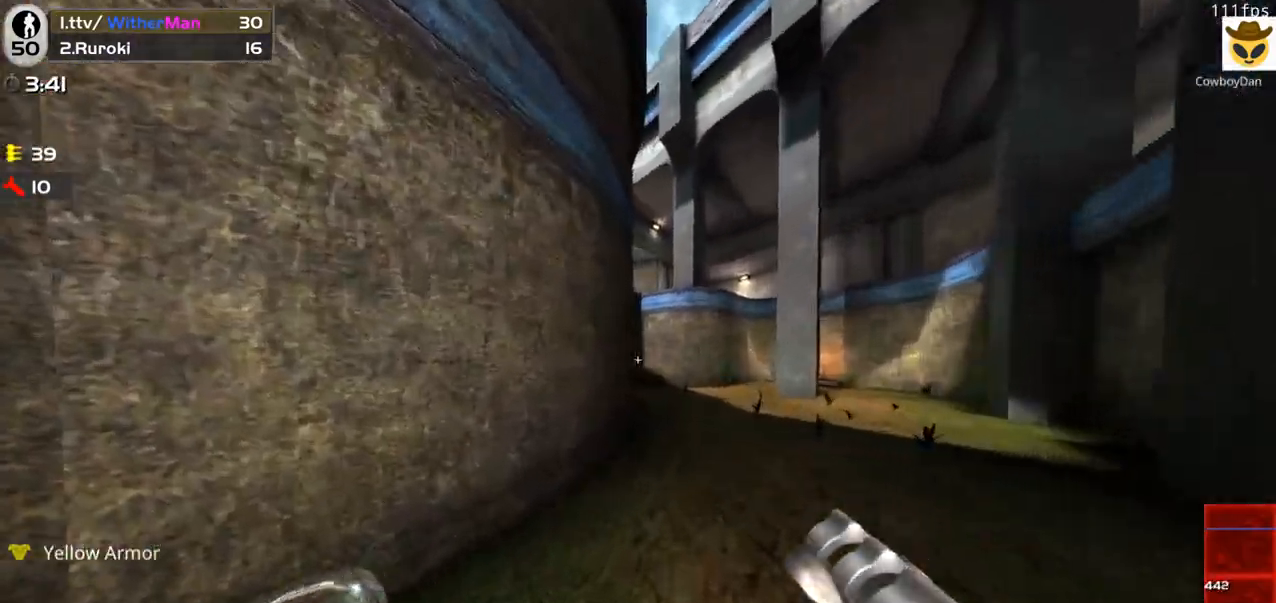
{"keys": ["a", "w"], "mouse": [], "events": [[200, "w", "down"]]}
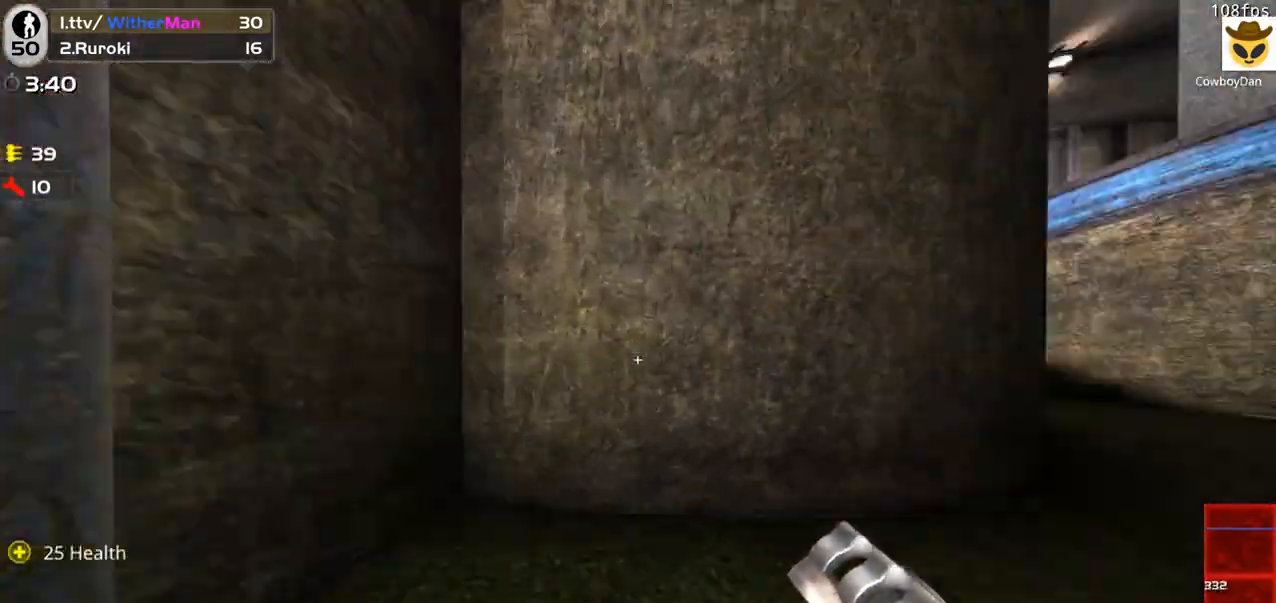
{"keys": ["w"], "mouse": [], "events": [[17, "a", "up"], [67, "d", "down"], [300, "d", "up"]]}
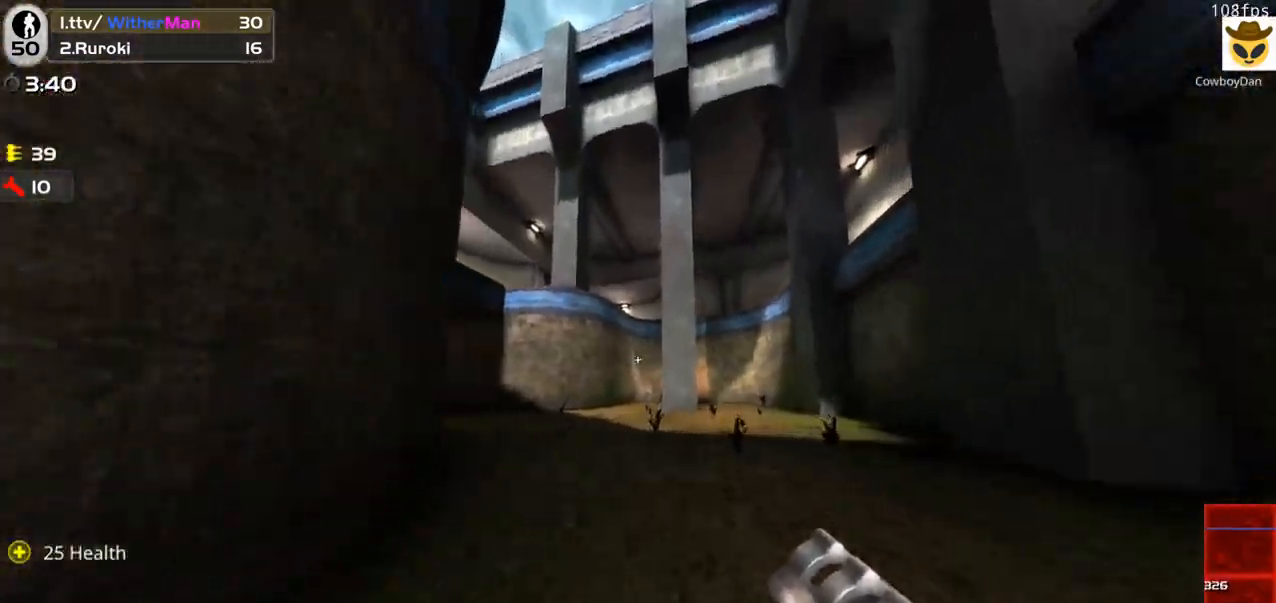
{"keys": ["a", "w"], "mouse": [], "events": [[33, "a", "down"], [83, "space", "down"], [233, "space", "up"]]}
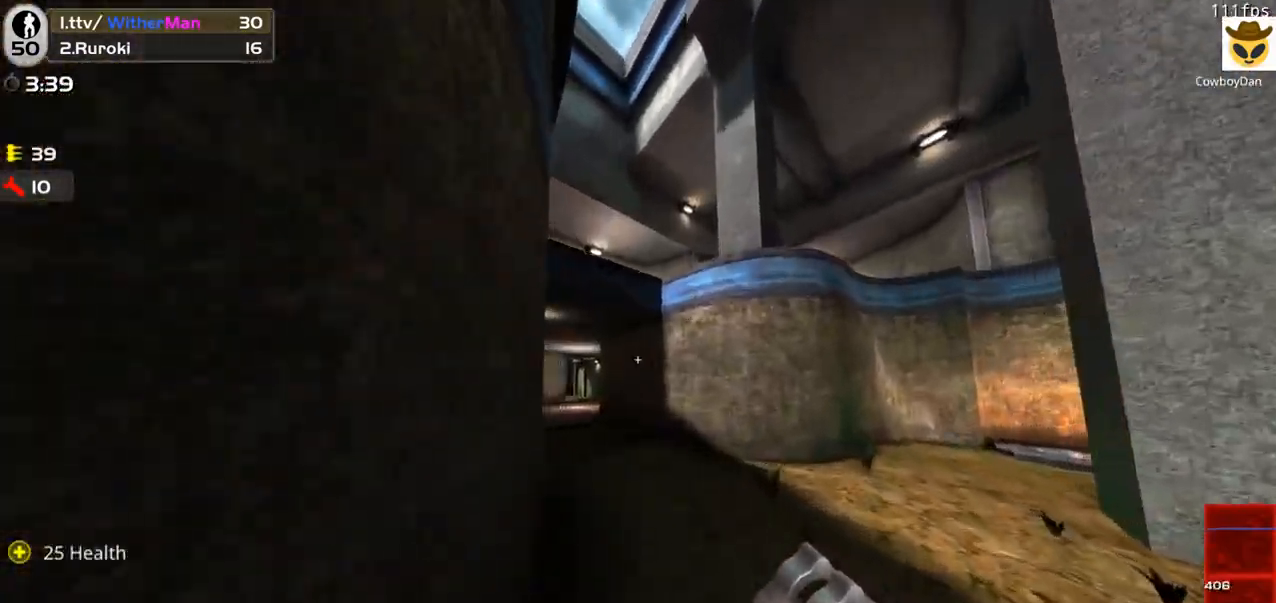
{"keys": ["a", "w"], "mouse": [], "events": [[283, "space", "down"], [383, "space", "up"]]}
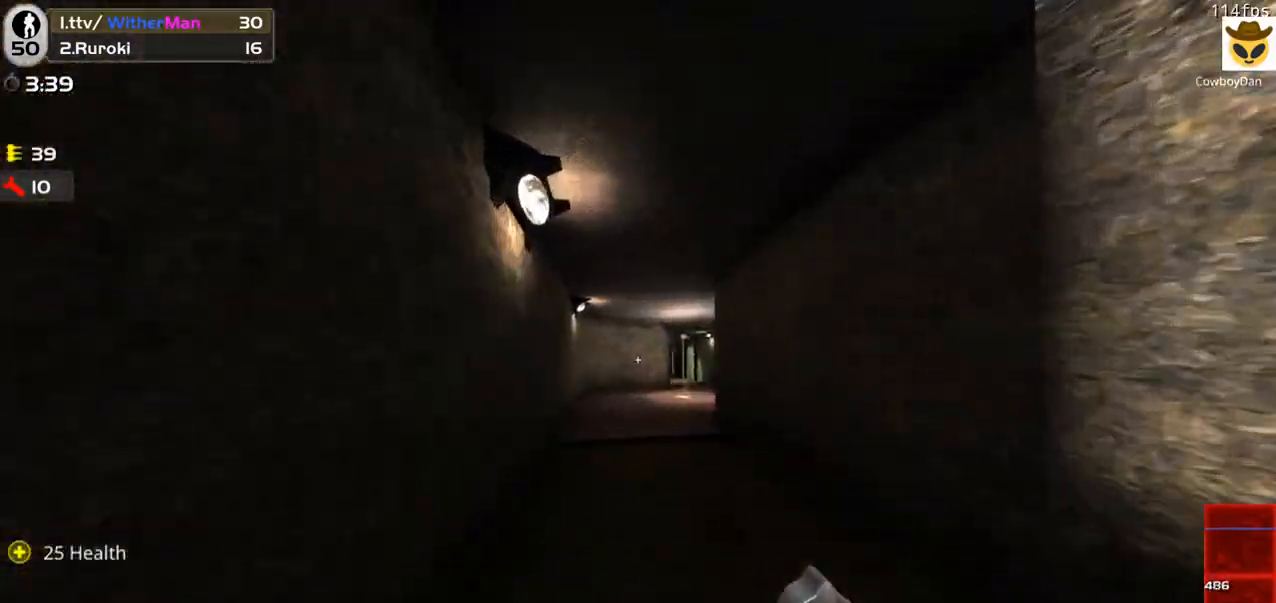
{"keys": ["d", "w"], "mouse": [], "events": [[67, "a", "up"], [217, "d", "down"], [450, "space", "down"], [483, "space", "up"]]}
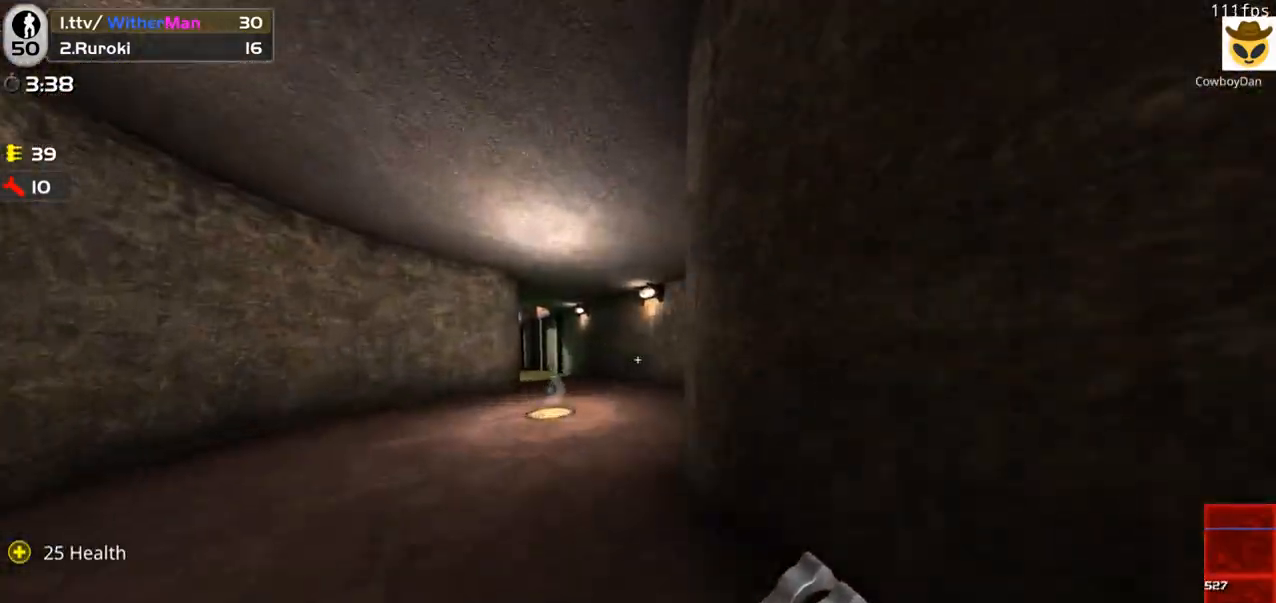
{"keys": ["a", "w"], "mouse": [], "events": [[233, "a", "down"], [233, "d", "up"]]}
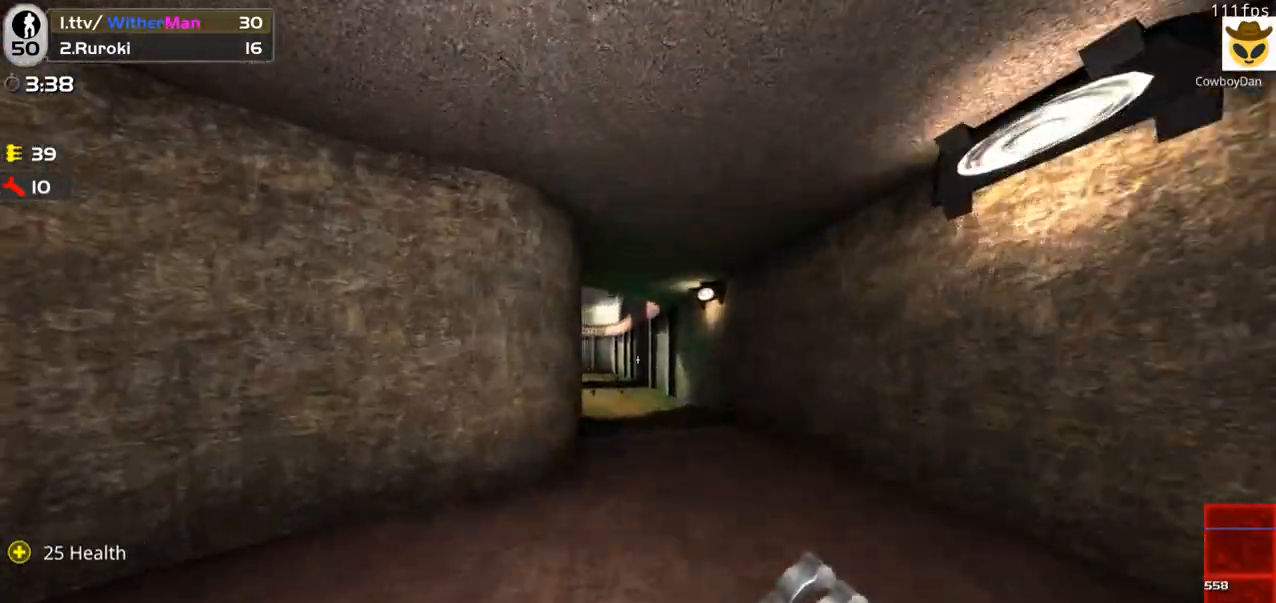
{"keys": ["d", "w"], "mouse": [], "events": [[100, "space", "down"], [150, "space", "up"], [483, "a", "up"], [483, "d", "down"]]}
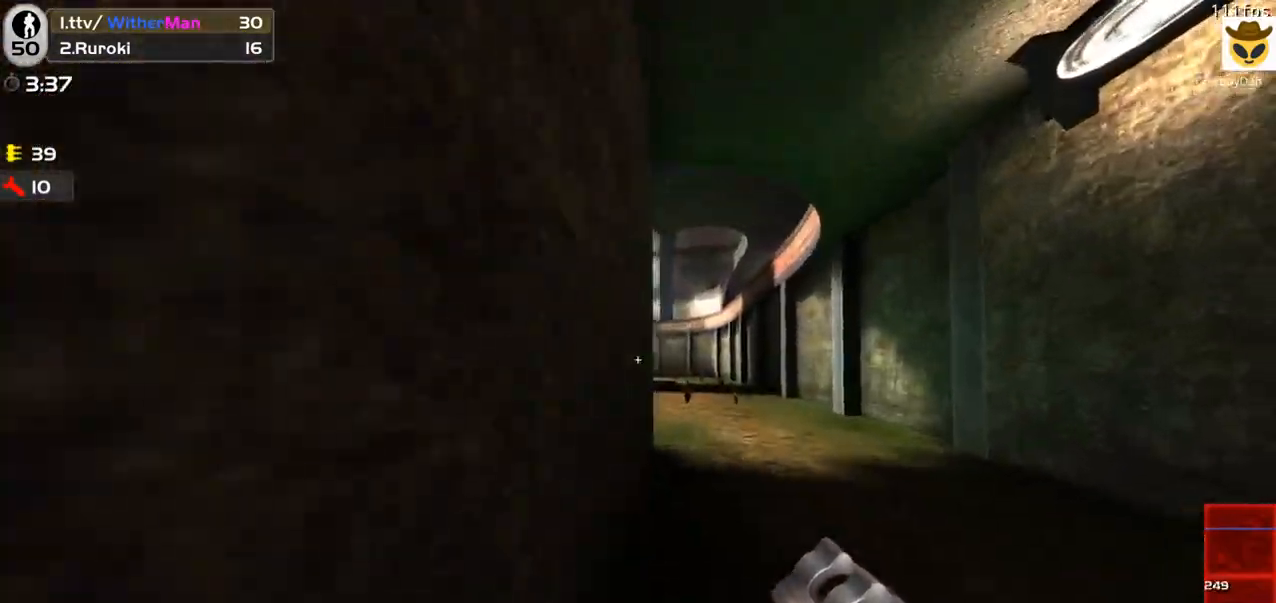
{"keys": ["a", "w"], "mouse": [], "events": [[167, "d", "up"], [250, "a", "down"]]}
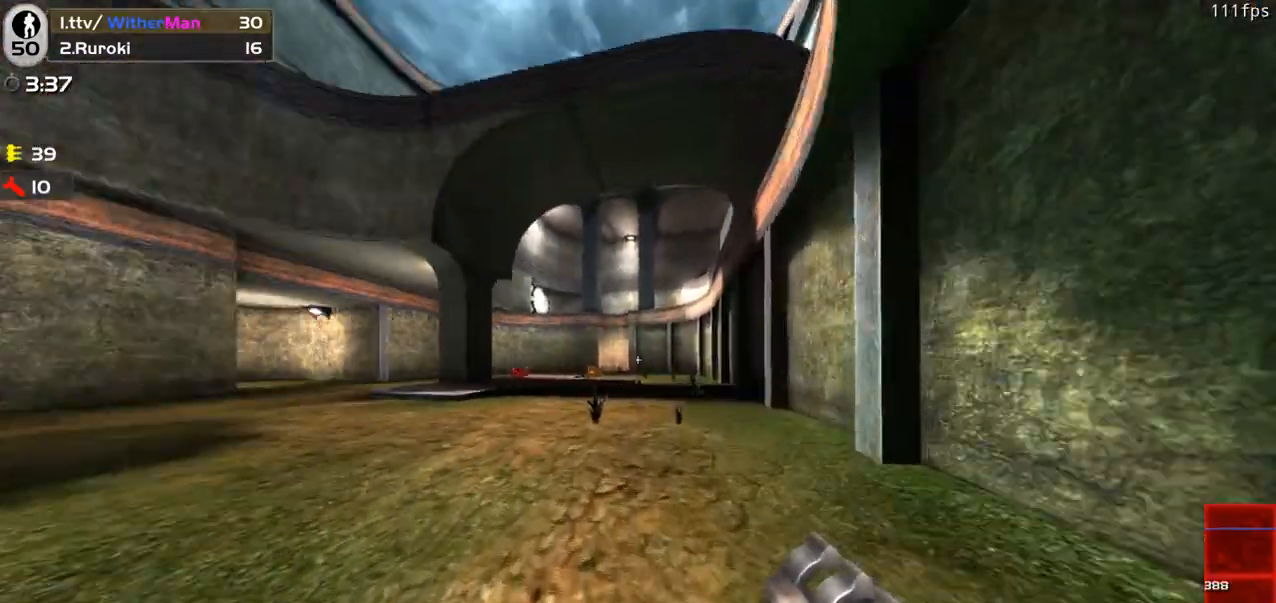
{"keys": ["d", "w"], "mouse": [], "events": [[83, "space", "down"], [133, "space", "up"], [317, "a", "up"], [417, "d", "down"]]}
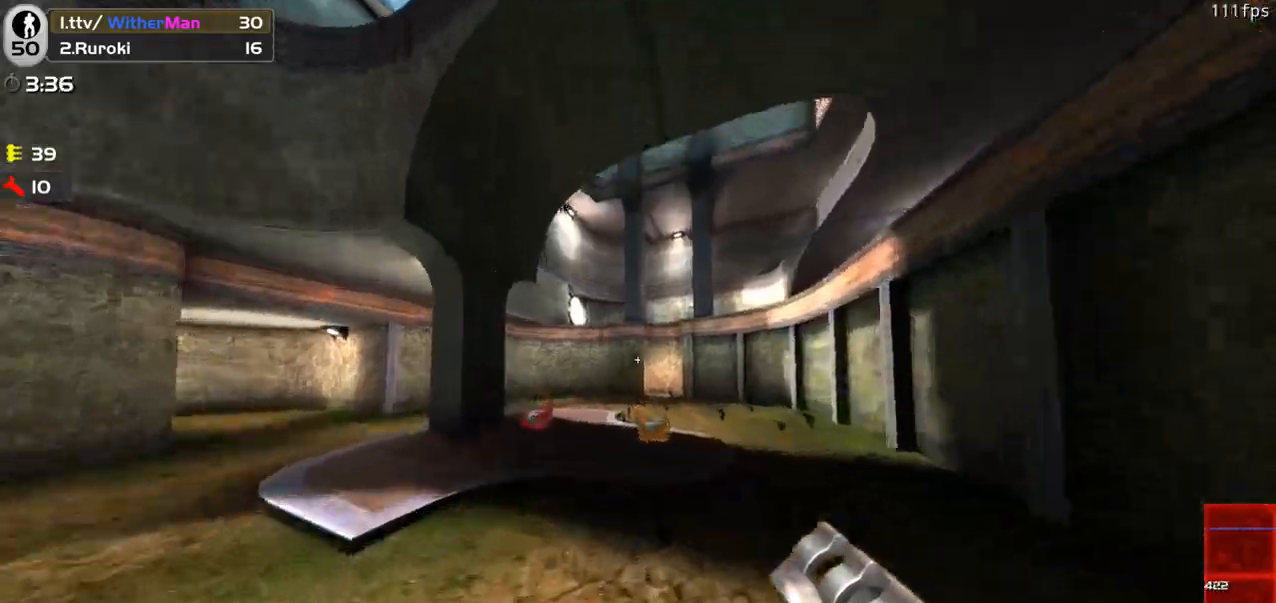
{"keys": ["a", "w"], "mouse": [], "events": [[133, "a", "down"], [200, "d", "up"], [283, "space", "down"], [333, "space", "up"]]}